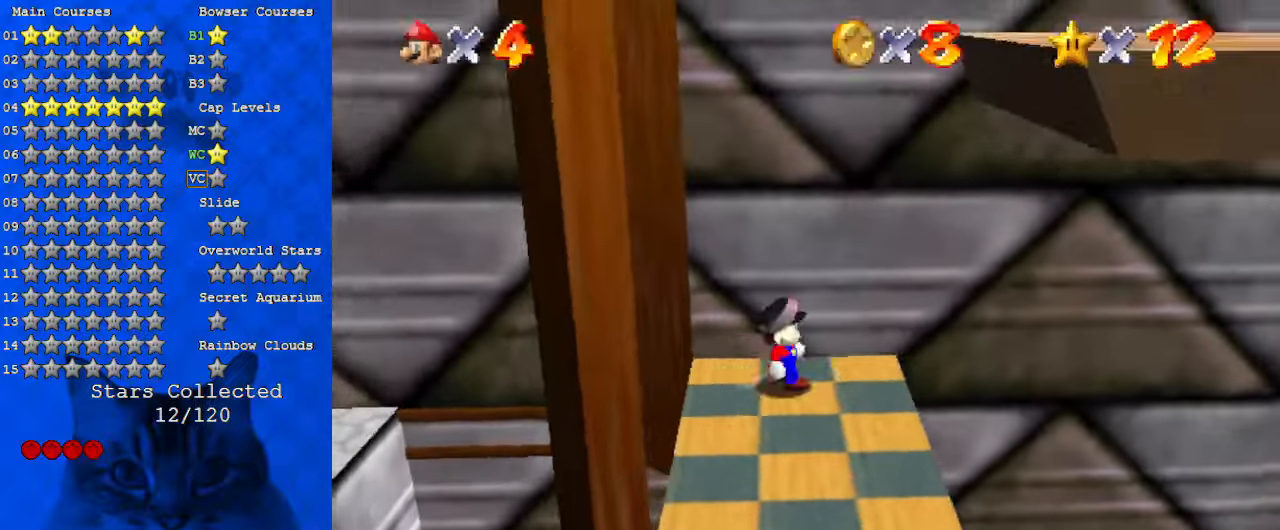
Gameplay with keyboard; each line is a JSON object with the keys held at the frame after it. "events" lists presses ("down") and releases ("up") of "a", "c", "ctrl", "d", "down", "left", "return", "right", "s", "shift", "up", "w", "x" and "y" between this image and that frame as [ms after this image, input, new state], when the widget could be followed in between. No other keys are recorded. Mouse input is not recorded.
{"keys": ["left"], "events": [[100, "right", "down"], [167, "down", "down"], [267, "right", "up"], [433, "left", "down"], [500, "down", "up"]]}
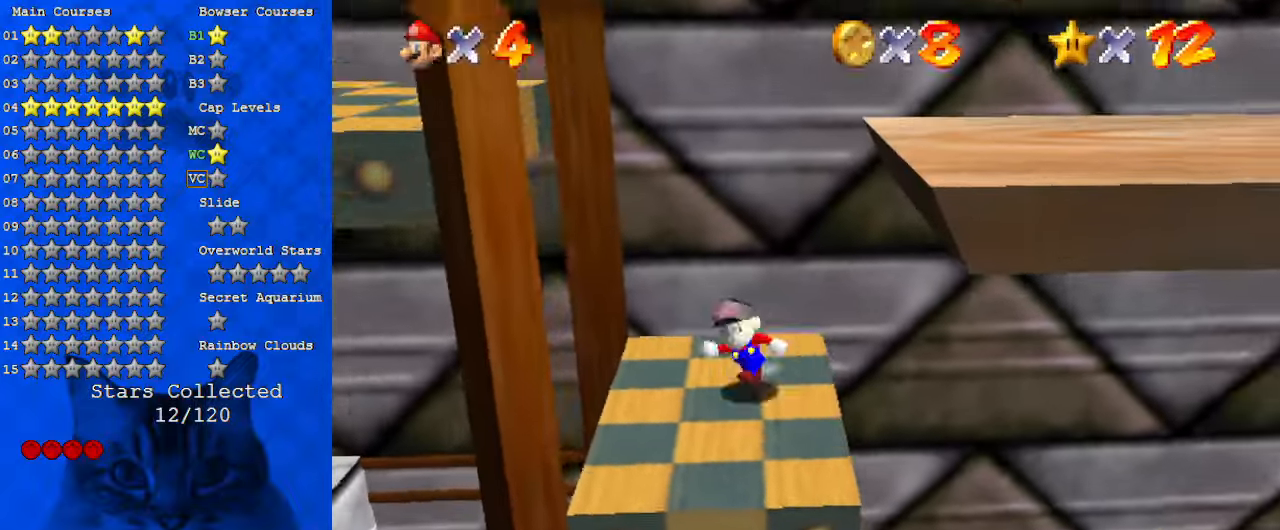
{"keys": ["right"], "events": [[133, "up", "down"], [200, "right", "down"], [267, "left", "up"], [267, "up", "up"]]}
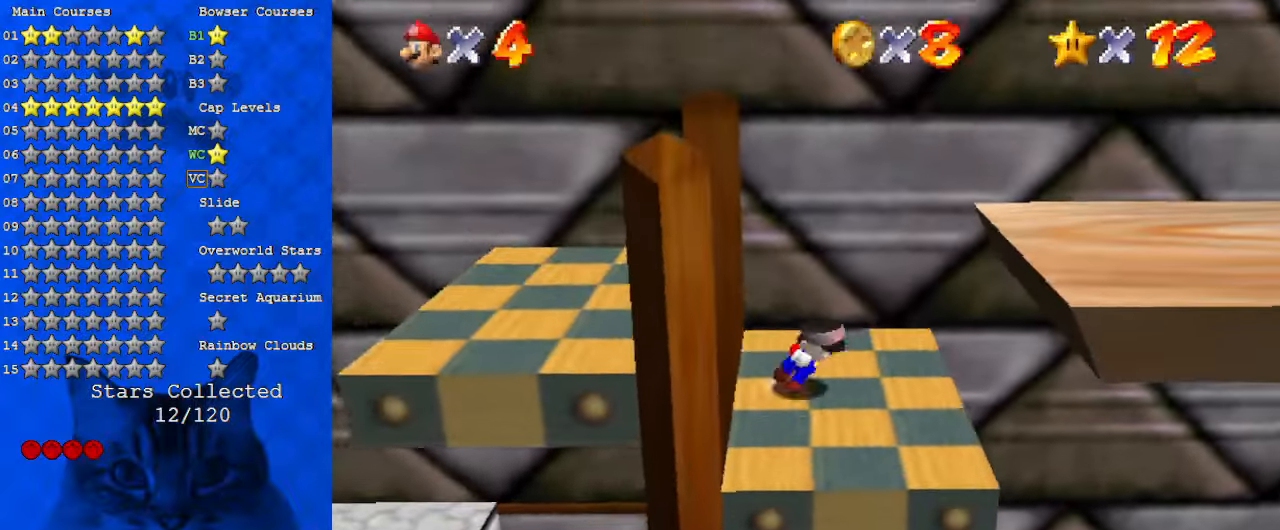
{"keys": ["right", "shift"], "events": [[233, "shift", "down"]]}
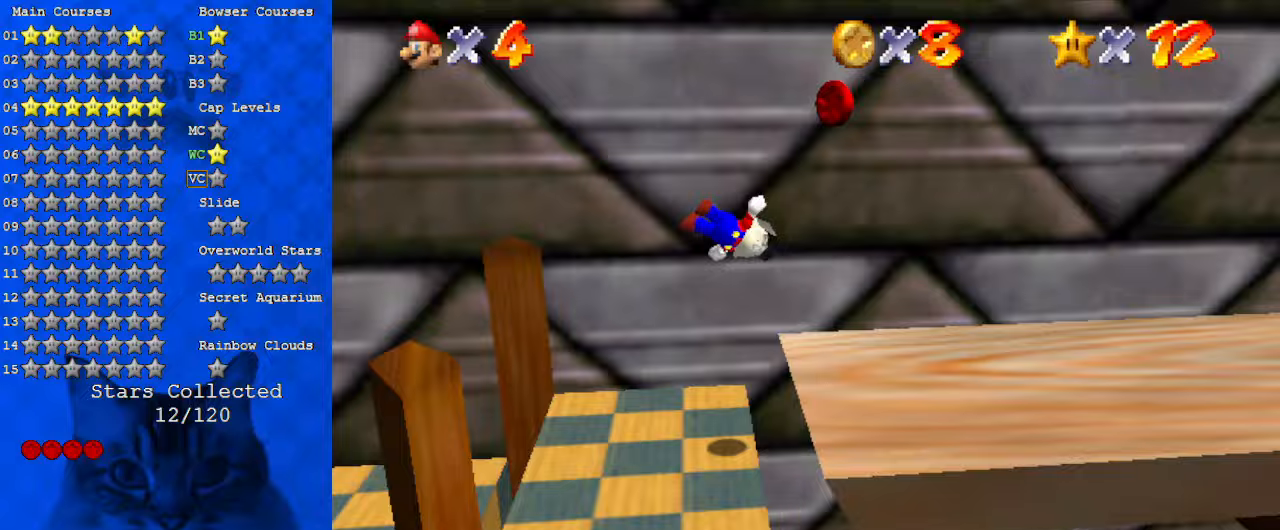
{"keys": ["right"], "events": [[33, "up", "down"], [233, "shift", "up"], [233, "up", "up"]]}
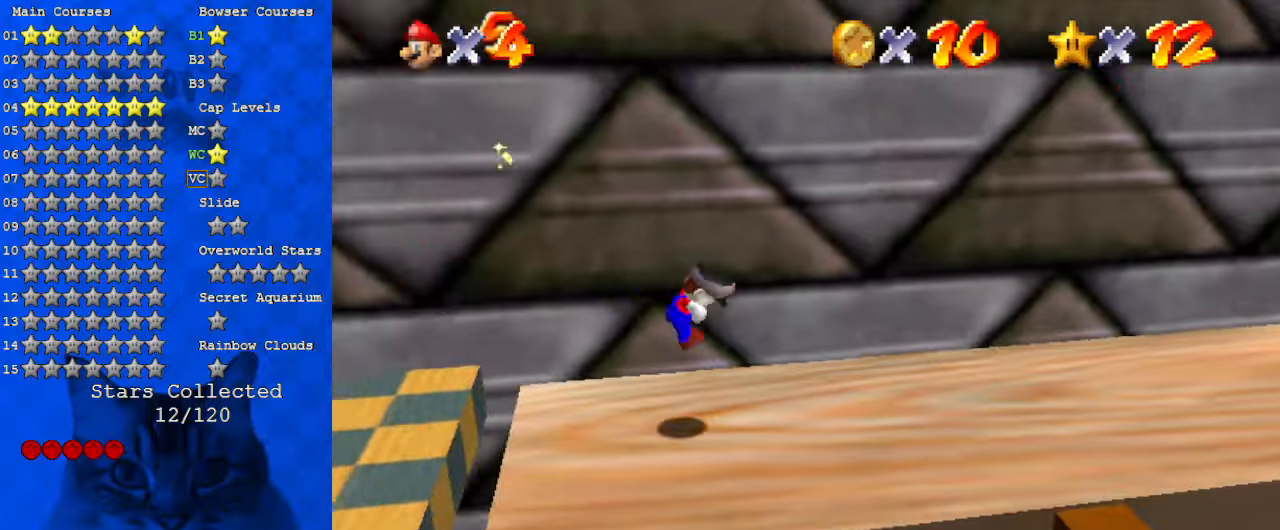
{"keys": ["right"], "events": [[67, "ctrl", "down"], [133, "ctrl", "up"], [200, "shift", "down"], [233, "ctrl", "down"], [367, "down", "down"], [433, "ctrl", "up"], [467, "shift", "up"], [500, "down", "up"]]}
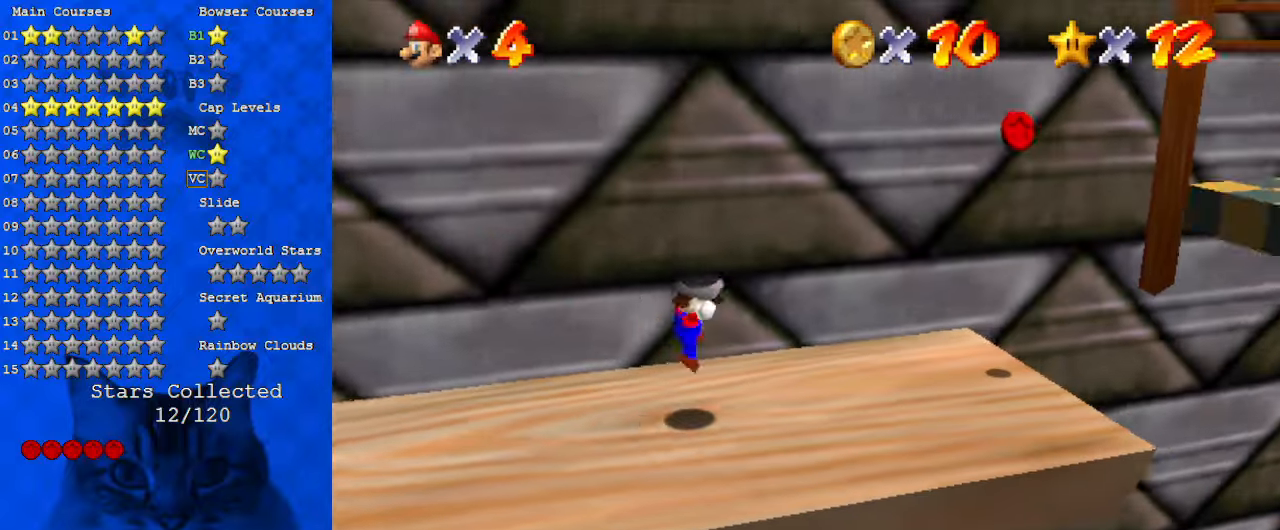
{"keys": ["left", "shift"], "events": [[300, "shift", "down"], [433, "left", "down"], [467, "right", "up"]]}
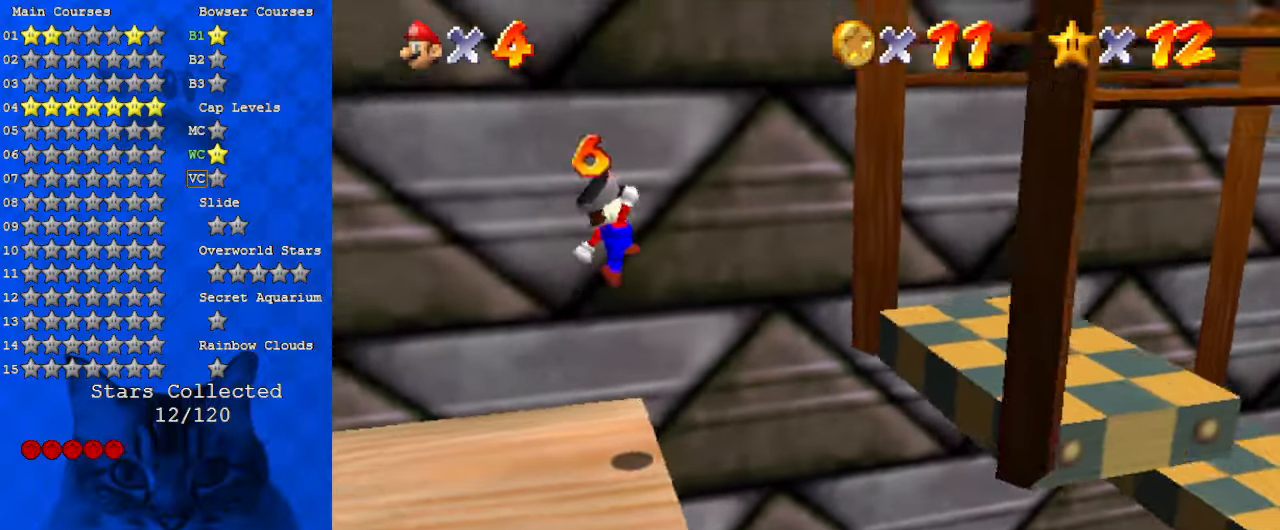
{"keys": ["ctrl", "right", "shift"], "events": [[400, "left", "up"], [433, "ctrl", "down"], [433, "right", "down"]]}
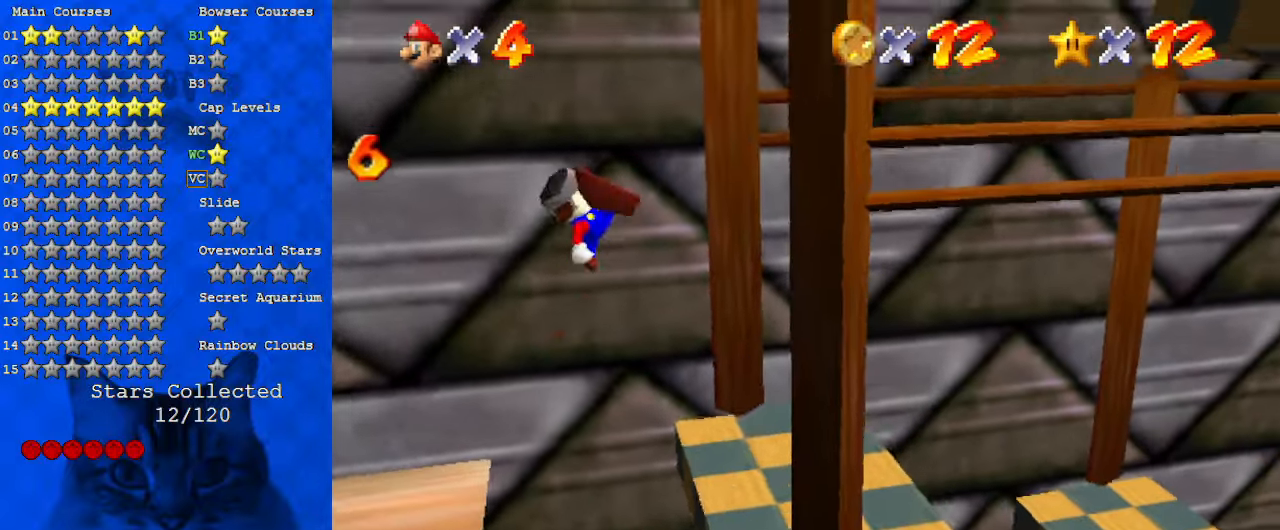
{"keys": [], "events": [[67, "ctrl", "up"], [67, "right", "up"], [67, "shift", "up"], [167, "left", "down"], [367, "left", "up"]]}
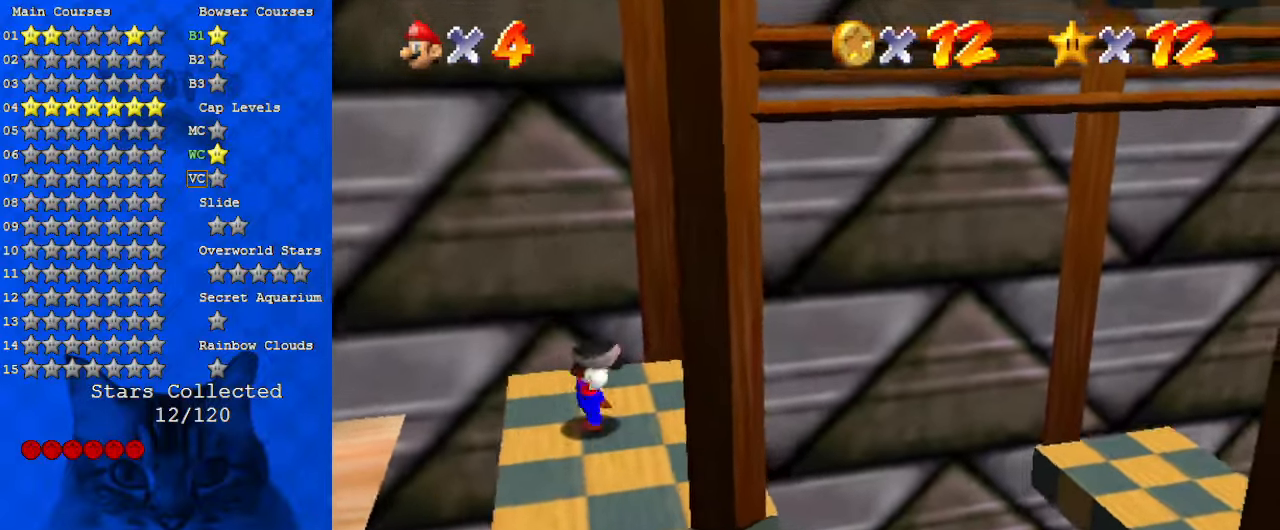
{"keys": ["right", "shift"], "events": [[100, "left", "down"], [133, "shift", "down"], [467, "left", "up"], [500, "right", "down"]]}
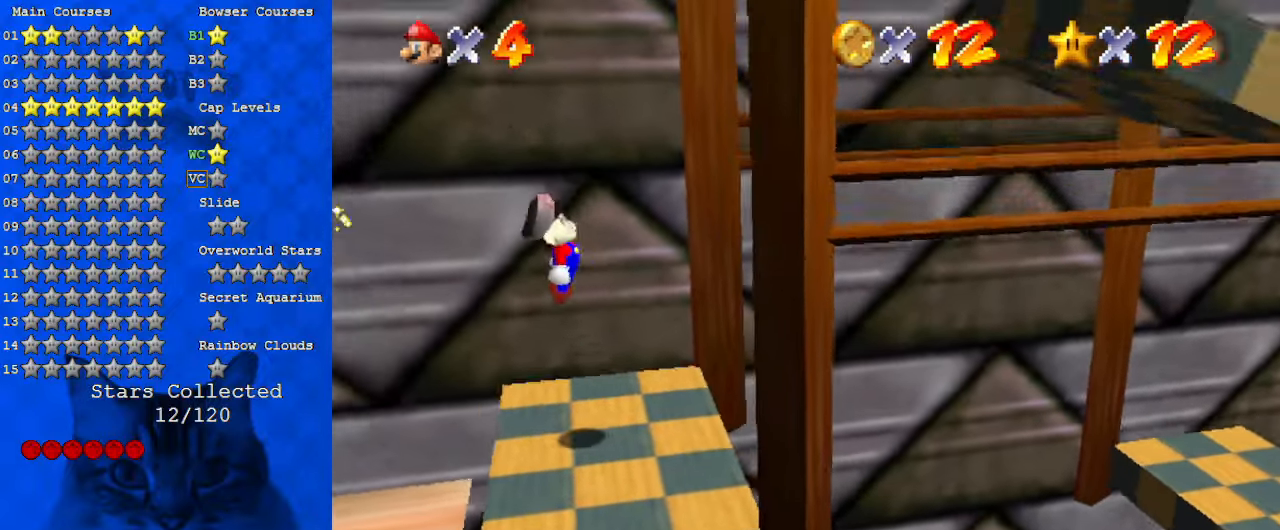
{"keys": ["right"], "events": [[33, "ctrl", "down"], [100, "right", "up"], [267, "ctrl", "up"], [267, "shift", "up"], [367, "right", "down"]]}
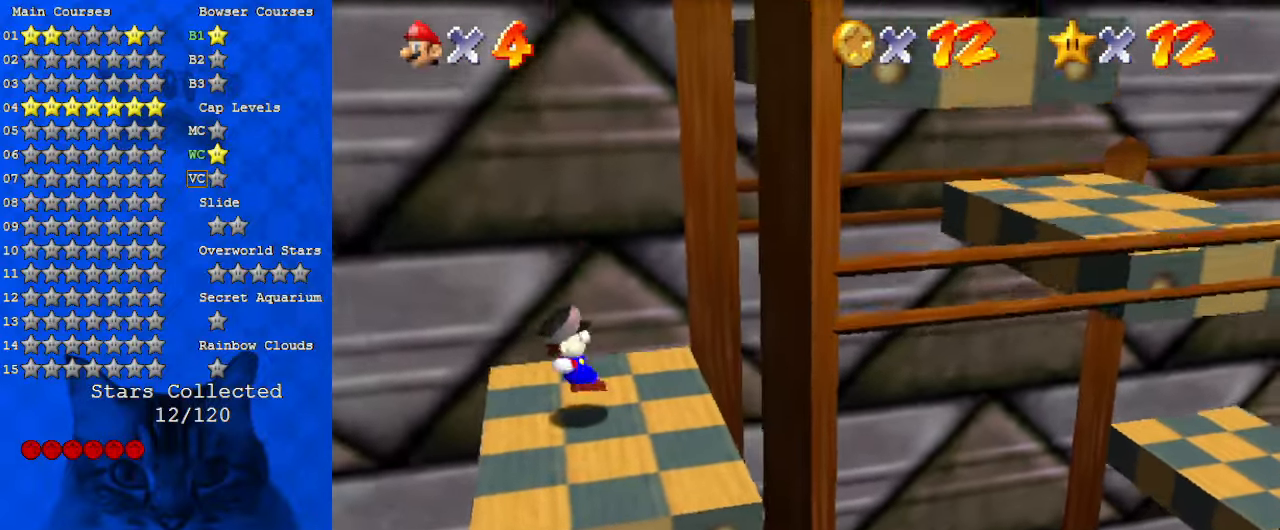
{"keys": ["right", "shift"], "events": [[100, "shift", "down"], [200, "right", "up"], [333, "right", "down"]]}
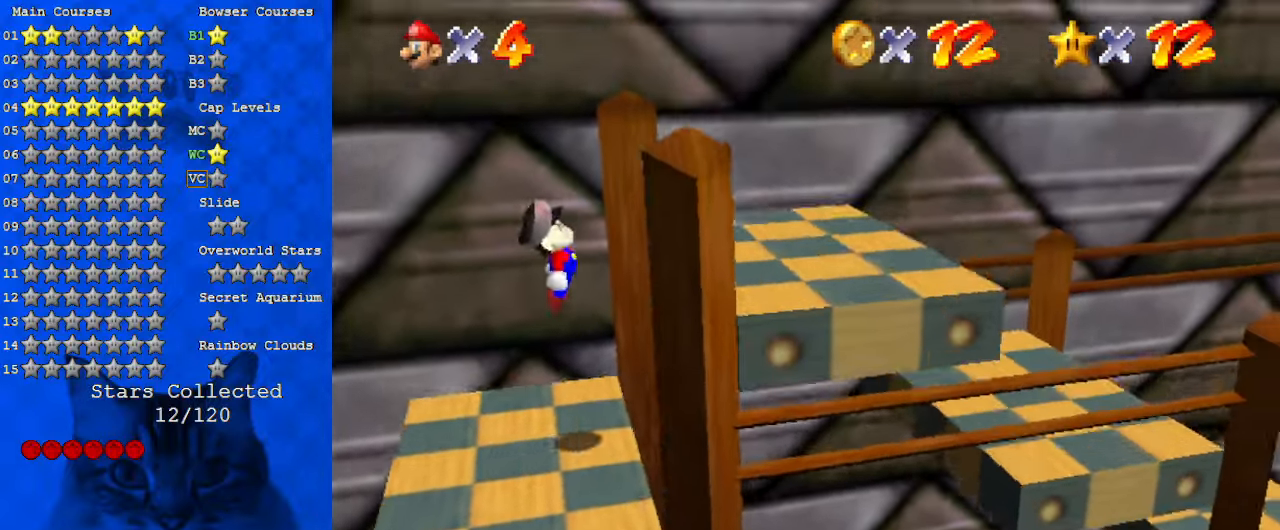
{"keys": ["right"], "events": [[67, "ctrl", "down"], [233, "ctrl", "up"], [233, "shift", "up"]]}
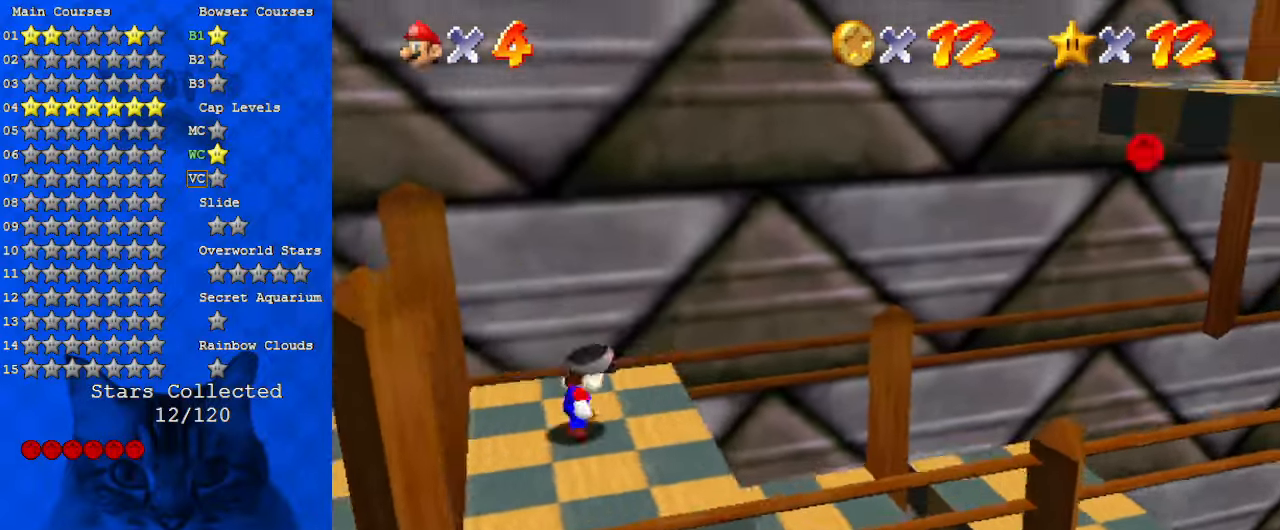
{"keys": ["right"], "events": [[100, "shift", "down"], [433, "shift", "up"]]}
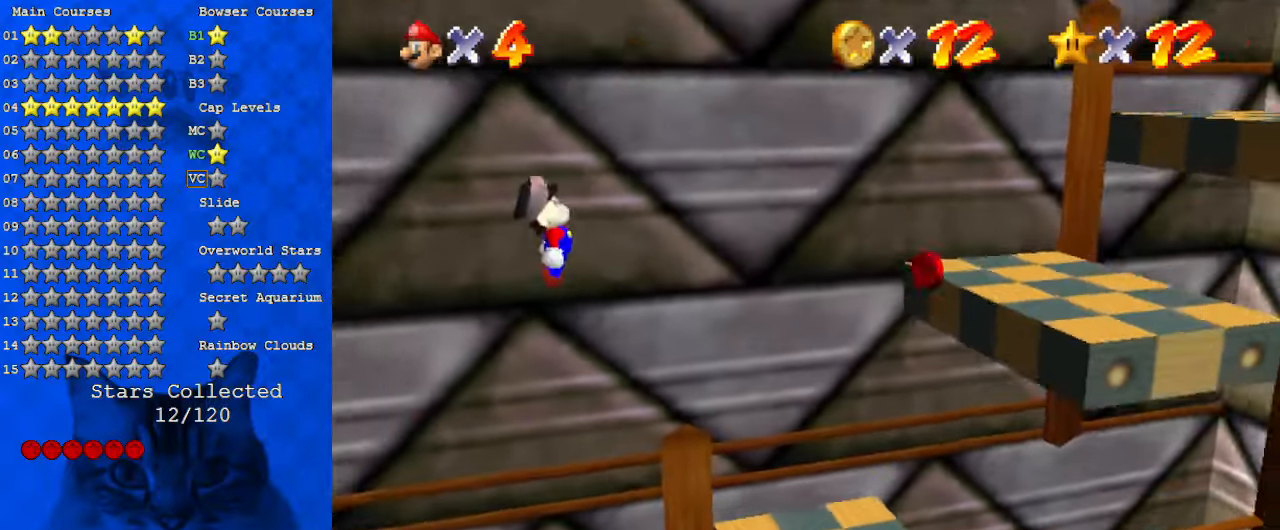
{"keys": [], "events": [[133, "up", "down"], [167, "right", "up"], [200, "up", "up"]]}
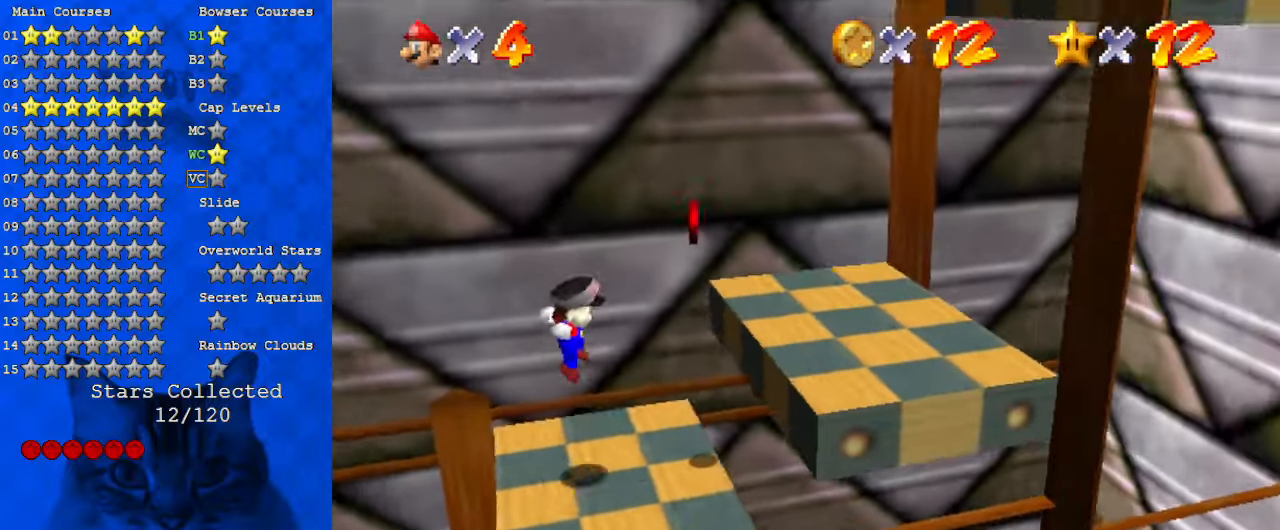
{"keys": ["left"], "events": [[100, "right", "down"], [233, "shift", "down"], [367, "left", "down"], [367, "right", "up"], [367, "shift", "up"]]}
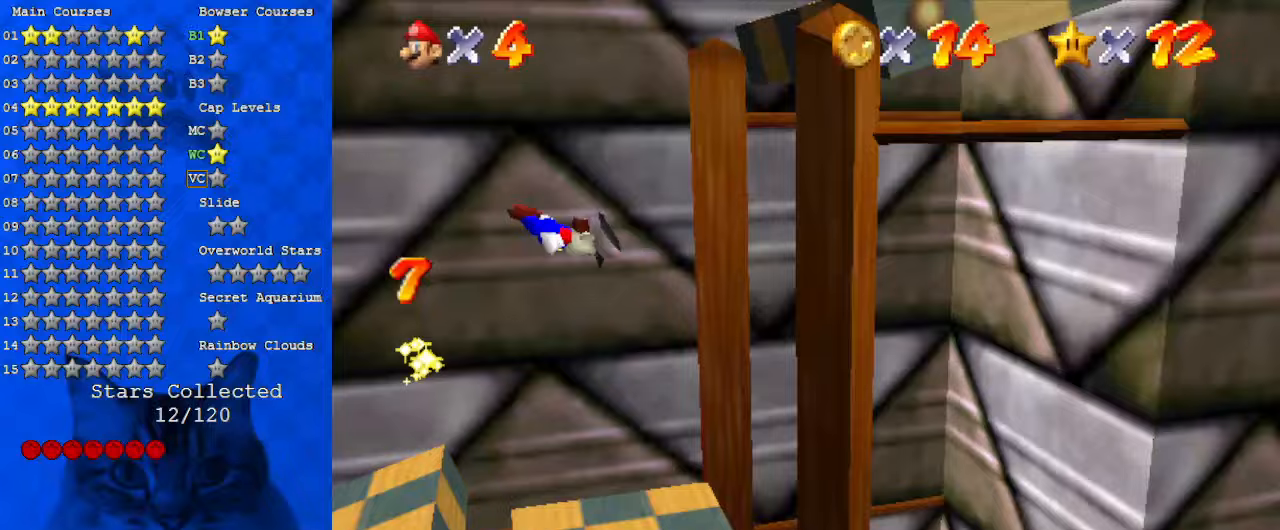
{"keys": ["right", "up"], "events": [[233, "left", "up"], [400, "right", "down"], [400, "up", "down"]]}
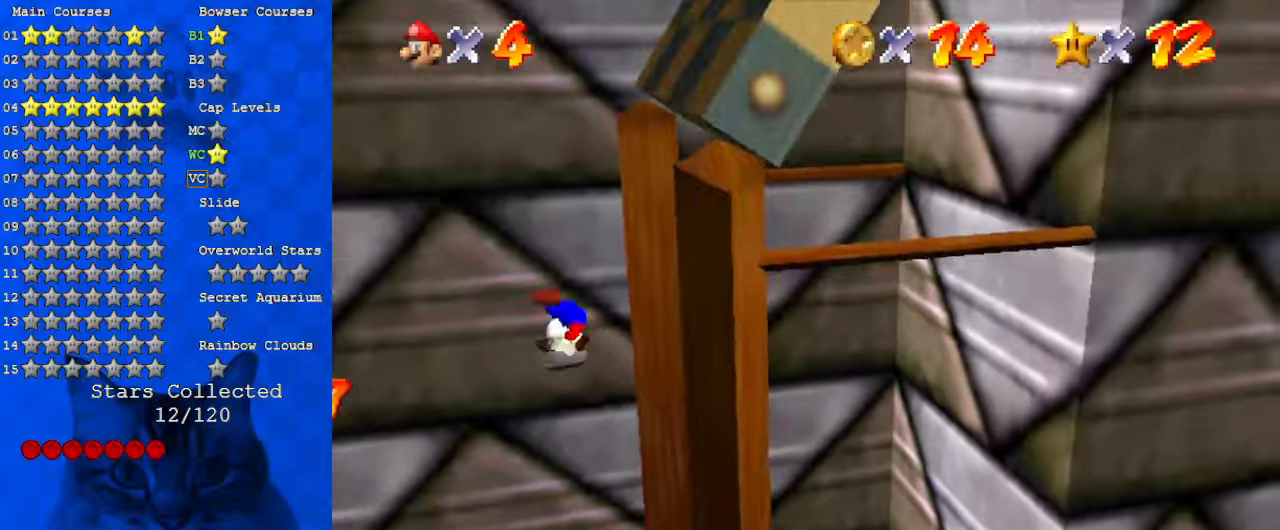
{"keys": [], "events": [[100, "right", "up"], [100, "up", "up"], [133, "a", "down"], [200, "a", "up"], [200, "right", "down"], [200, "up", "down"], [233, "right", "up"], [300, "a", "down"], [300, "left", "down"], [367, "a", "up"], [367, "left", "up"], [433, "up", "up"]]}
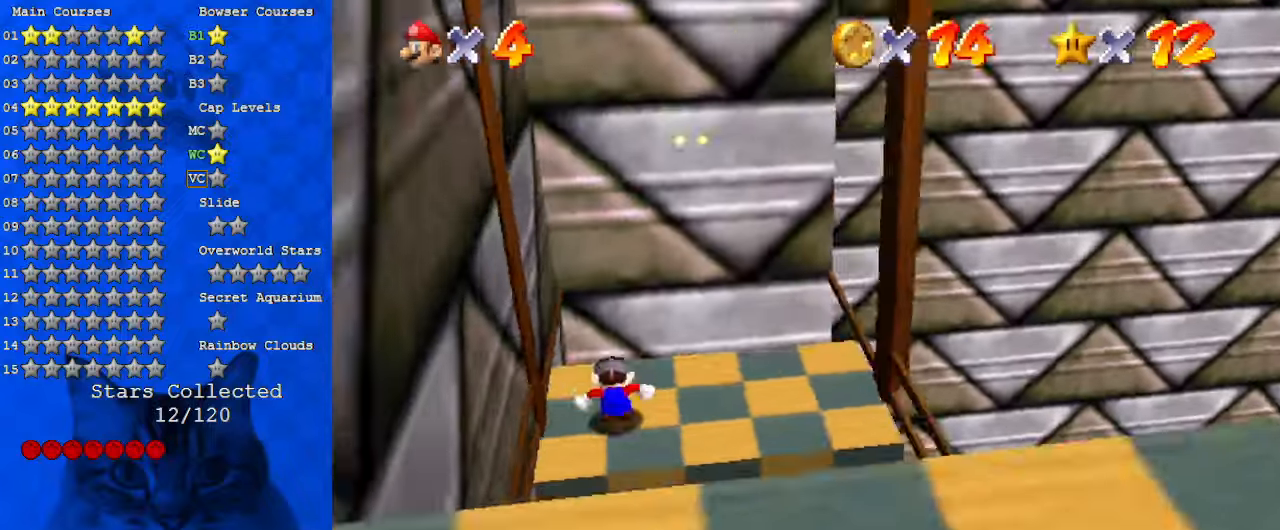
{"keys": [], "events": [[100, "left", "down"], [333, "left", "up"]]}
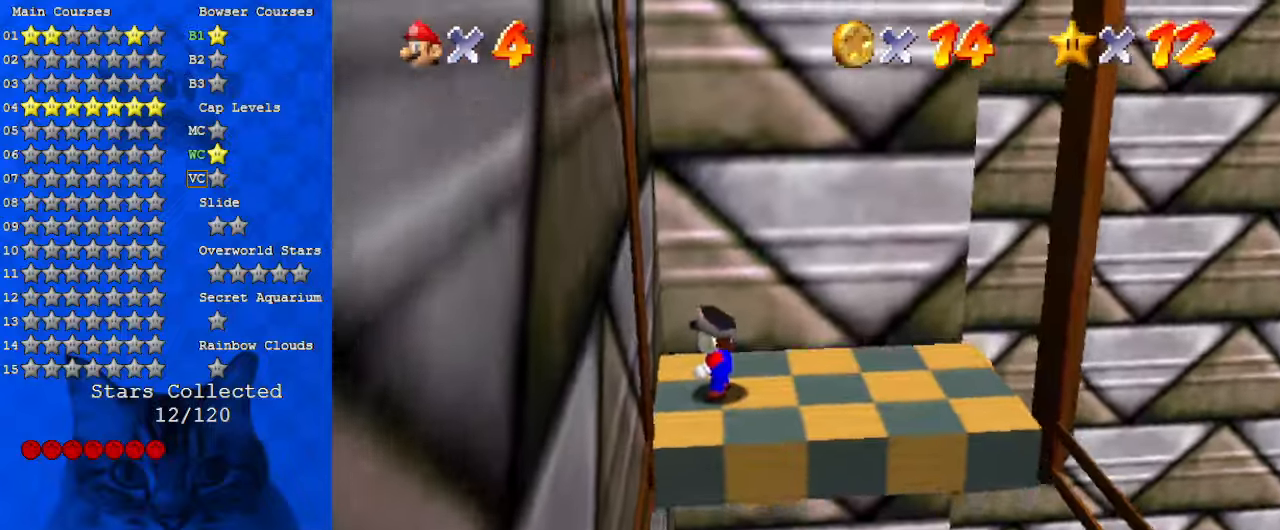
{"keys": ["down", "right"], "events": [[300, "down", "down"], [333, "right", "down"]]}
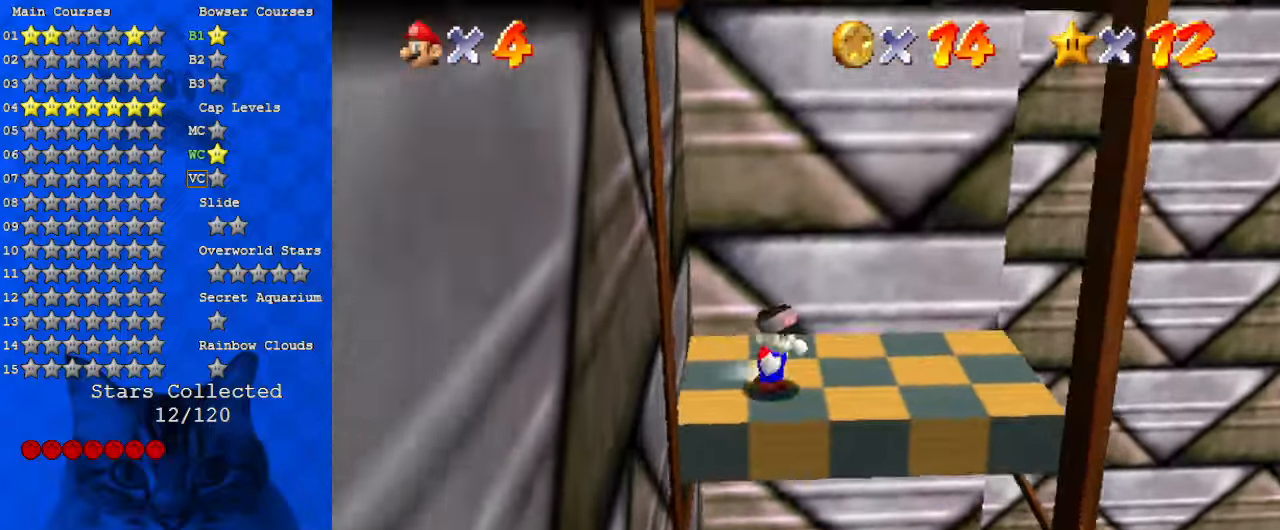
{"keys": ["left", "shift", "up"], "events": [[67, "down", "up"], [167, "left", "down"], [233, "right", "up"], [233, "up", "down"], [300, "shift", "down"]]}
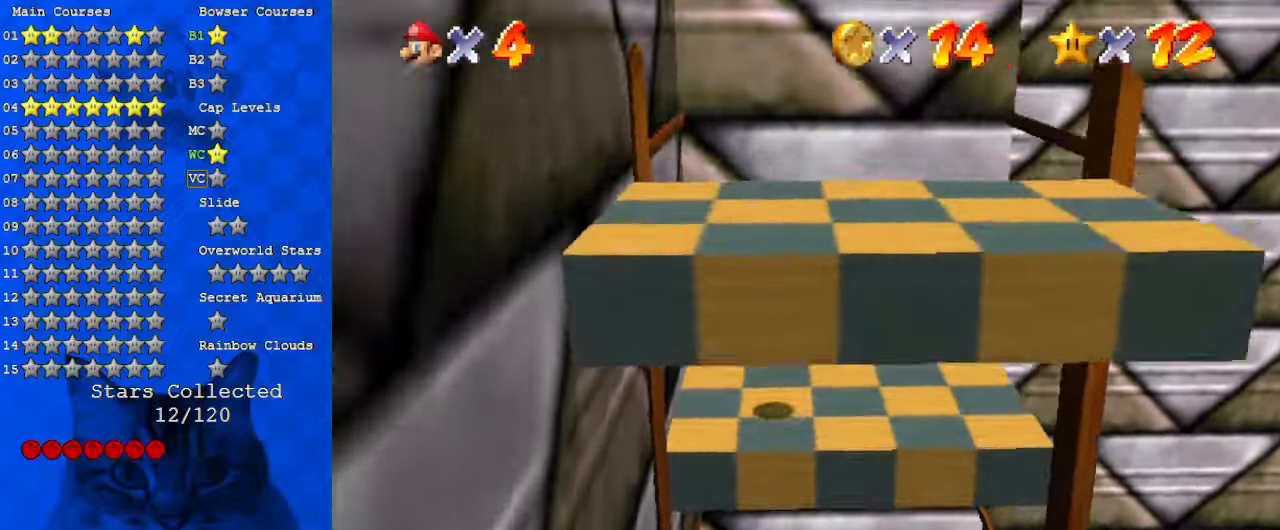
{"keys": ["a", "left", "shift", "up"], "events": [[33, "up", "up"], [233, "shift", "up"], [333, "shift", "down"], [333, "up", "down"], [400, "a", "down"], [400, "left", "up"], [500, "left", "down"]]}
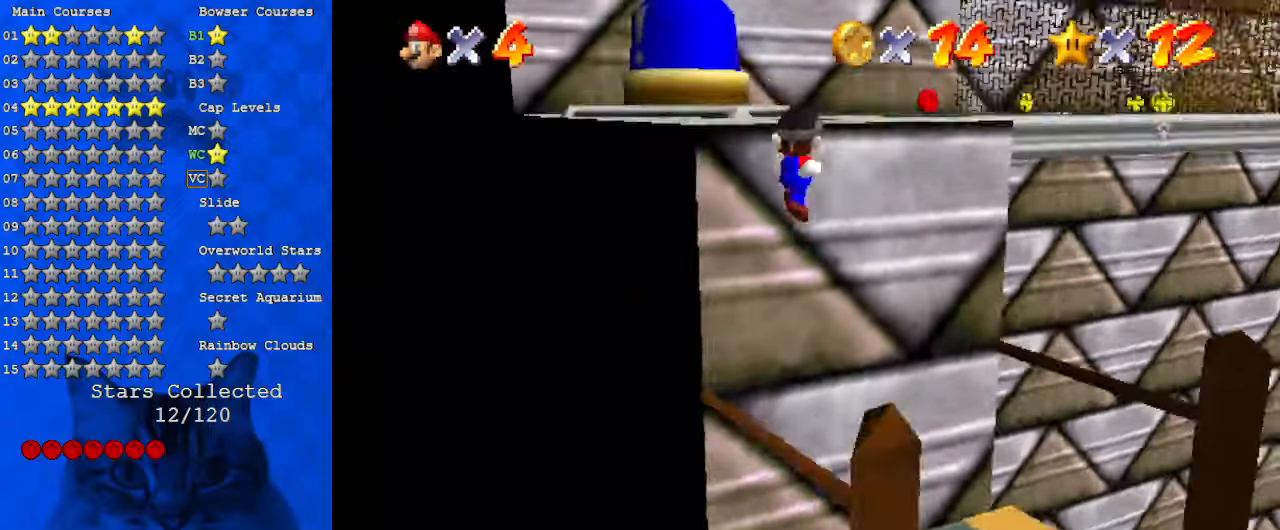
{"keys": ["left", "up"], "events": [[233, "a", "up"], [300, "shift", "up"], [367, "ctrl", "down"], [500, "ctrl", "up"]]}
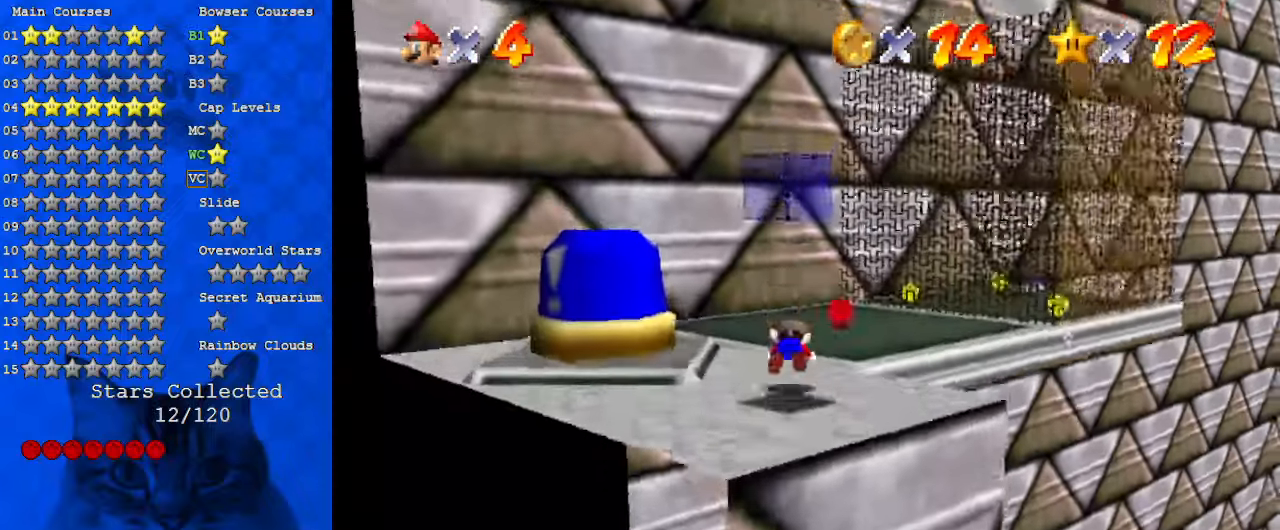
{"keys": ["right"], "events": [[100, "ctrl", "down"], [100, "left", "up"], [100, "shift", "down"], [100, "up", "up"], [200, "ctrl", "up"], [200, "shift", "up"], [233, "d", "down"], [233, "down", "down"], [333, "down", "up"], [433, "d", "up"], [433, "right", "down"]]}
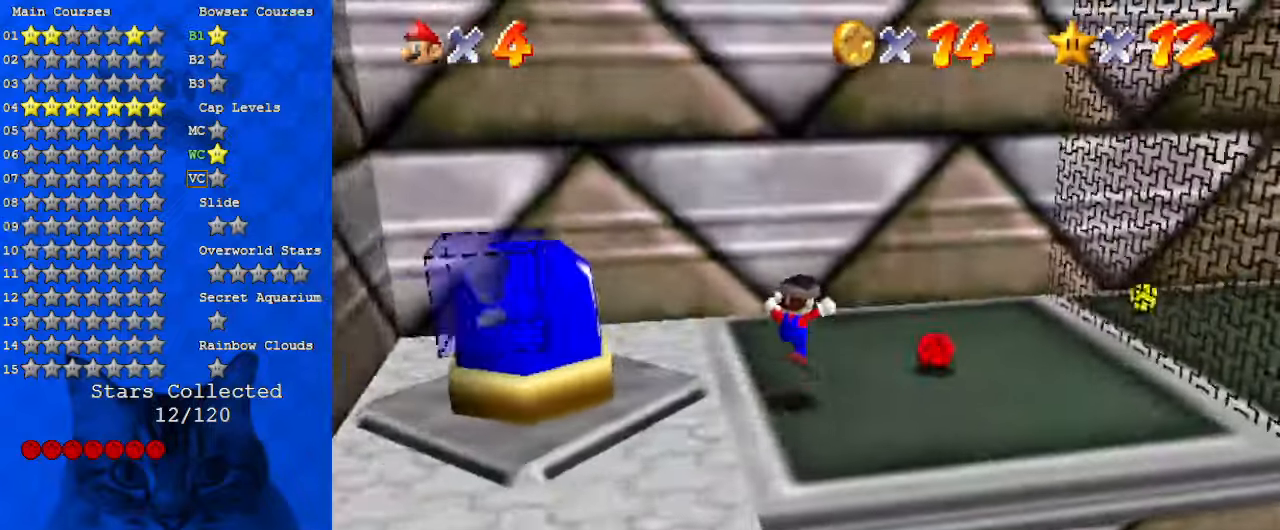
{"keys": ["right"], "events": [[300, "y", "down"], [333, "shift", "down"], [433, "shift", "up"], [433, "y", "up"]]}
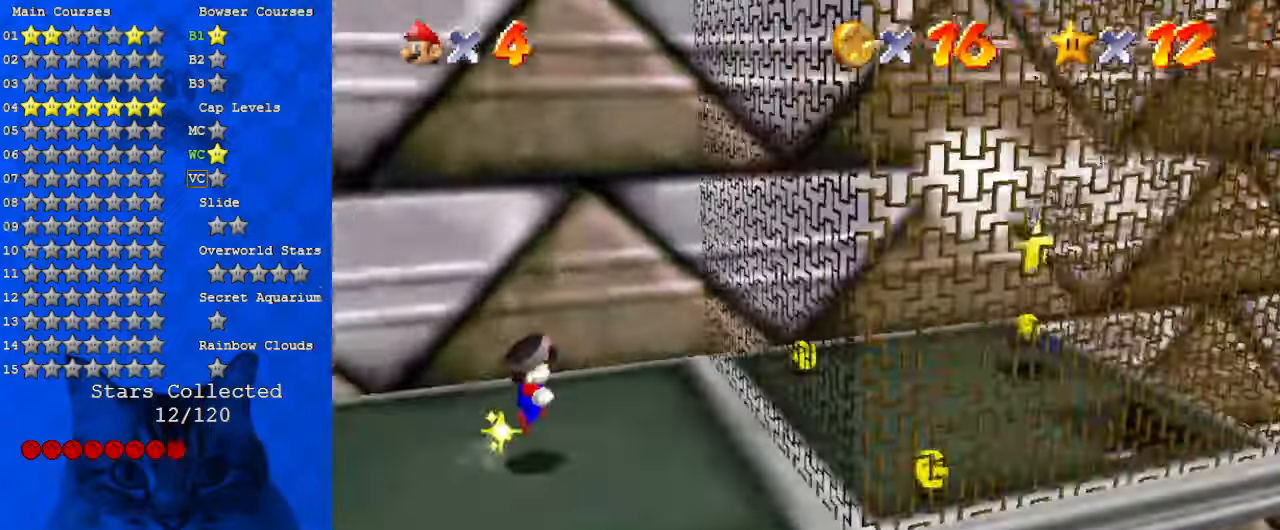
{"keys": ["right"], "events": []}
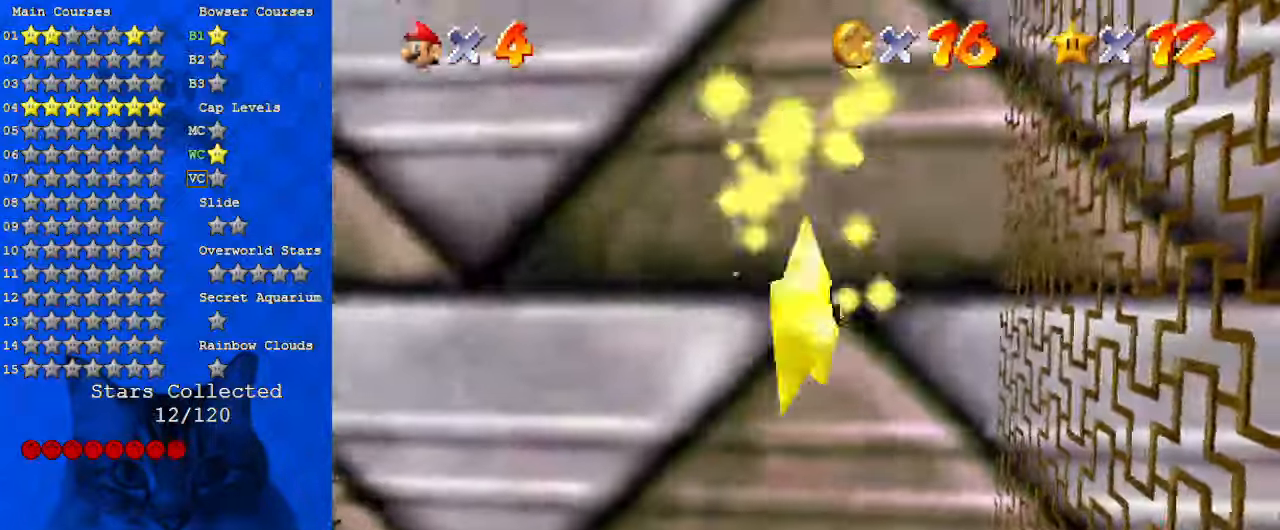
{"keys": ["right"], "events": [[367, "shift", "down"], [467, "shift", "up"]]}
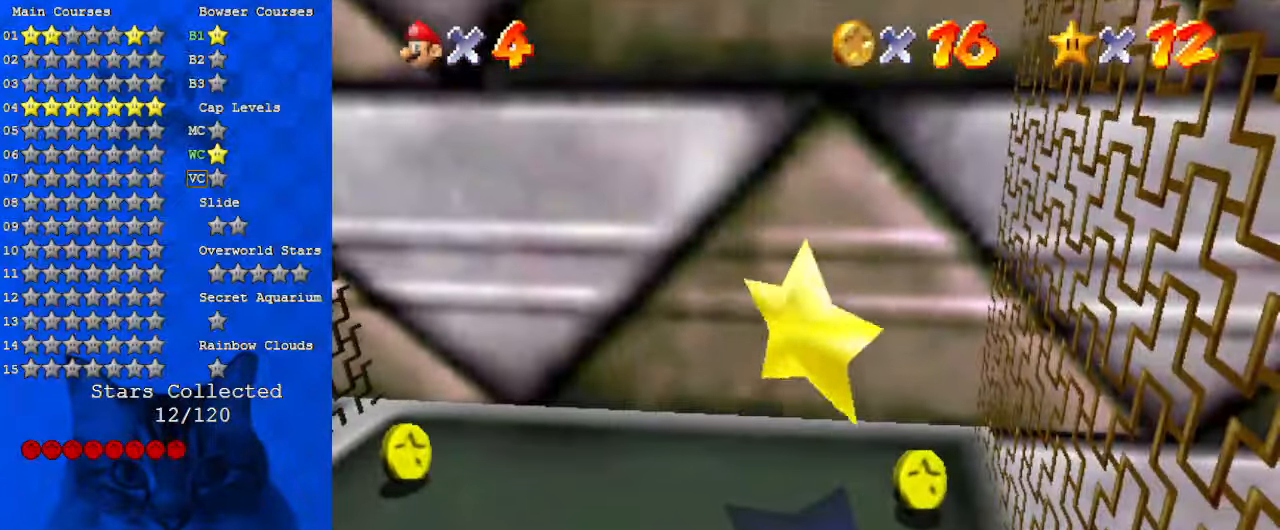
{"keys": ["right"], "events": [[33, "shift", "down"], [133, "shift", "up"], [233, "shift", "down"], [333, "shift", "up"], [400, "shift", "down"], [500, "shift", "up"]]}
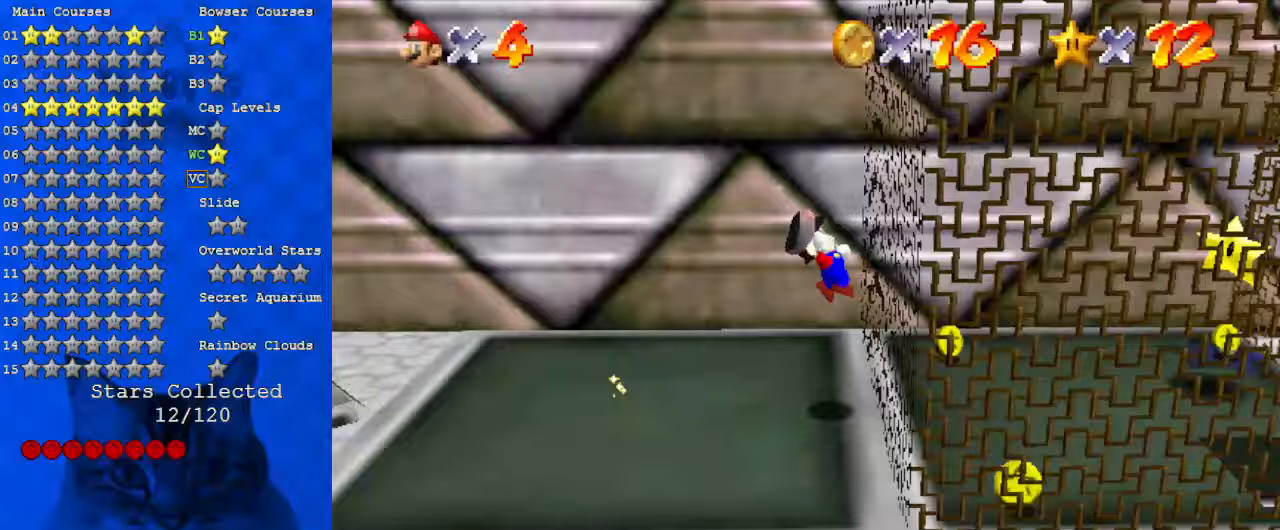
{"keys": ["left"], "events": [[67, "shift", "down"], [133, "shift", "up"], [200, "shift", "down"], [233, "right", "up"], [300, "shift", "up"], [433, "left", "down"]]}
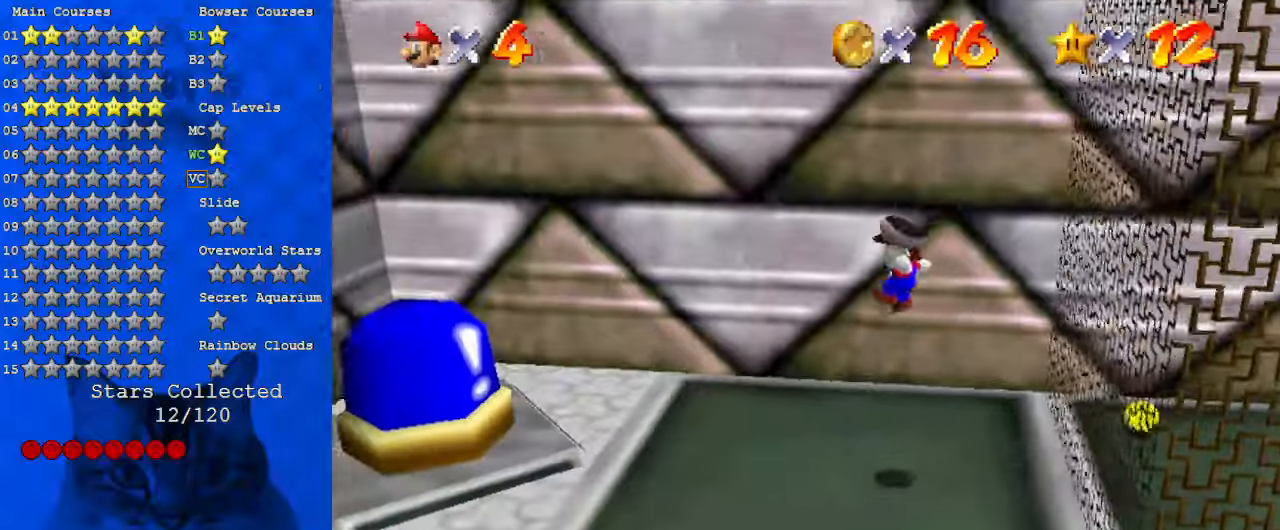
{"keys": ["left", "shift"], "events": [[300, "shift", "down"]]}
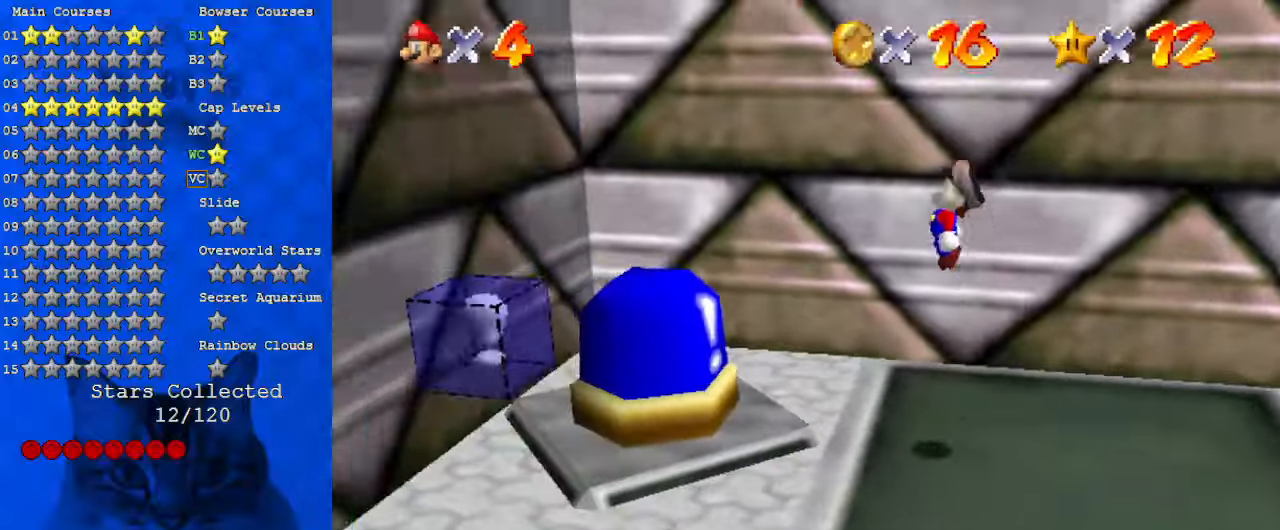
{"keys": ["right", "shift"], "events": [[67, "shift", "up"], [433, "left", "up"], [433, "right", "down"], [500, "shift", "down"]]}